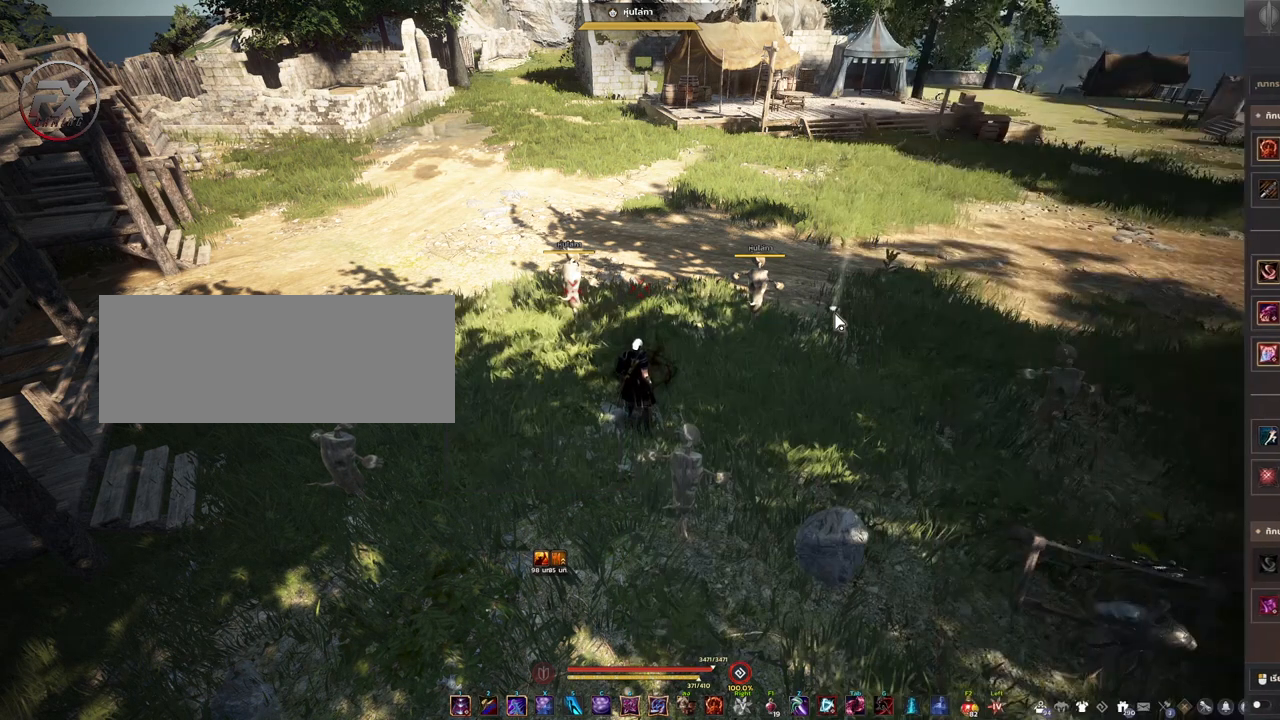
Gameplay with keyboard and mouse; each line is a JSON object with the keys and mouse buttons held at the frame after it. "events" lists presses ("down") and releases ("up") of "a", "d", "e", "f4", "q", "s", "shift", "space", "w", "mouse_left" and "mouse_right" between this image and that frame as [ms after this image, input, new state], when the widget could be followed in between. "mouse_left", "mouse_right" = the "left", "right" buttons of the "mouse" list. No other keys are recorded. Mouse movement is not recorded. Not read: other_keys.
{"keys": ["s"], "mouse": [], "events": [[267, "s", "down"]]}
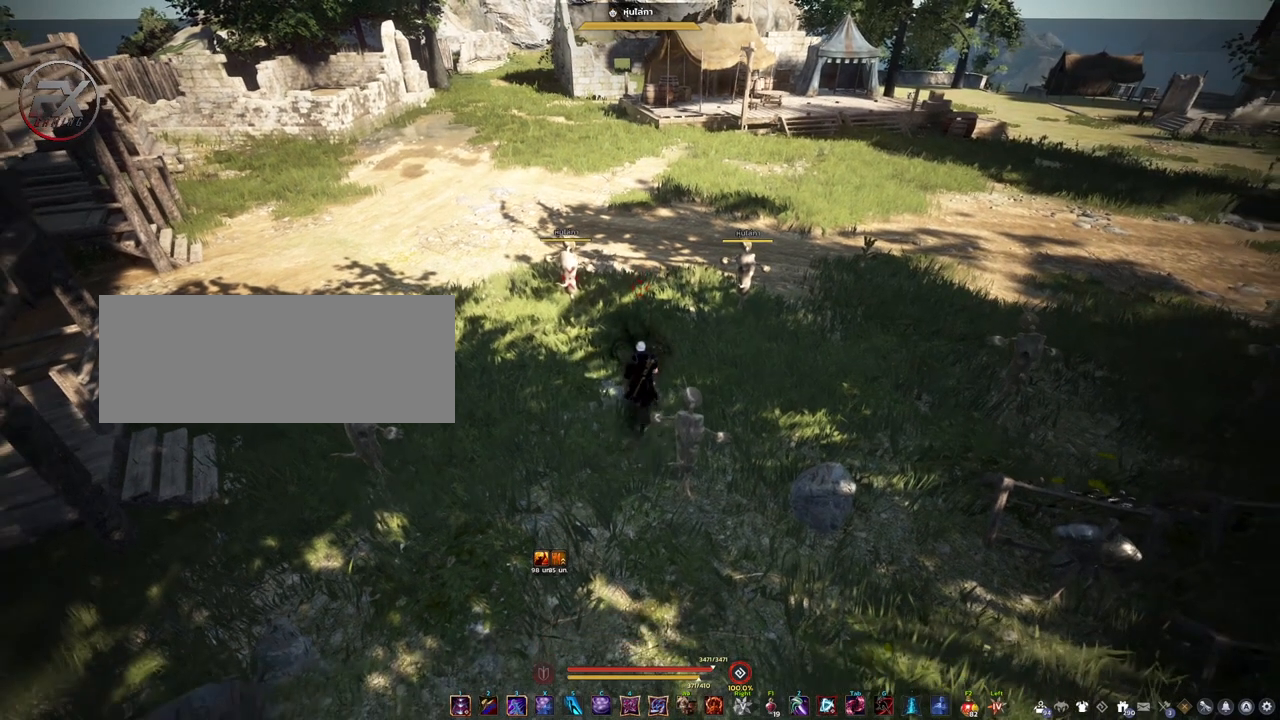
{"keys": ["s"], "mouse": [], "events": [[17, "s", "up"], [200, "w", "down"], [317, "w", "up"], [483, "s", "down"]]}
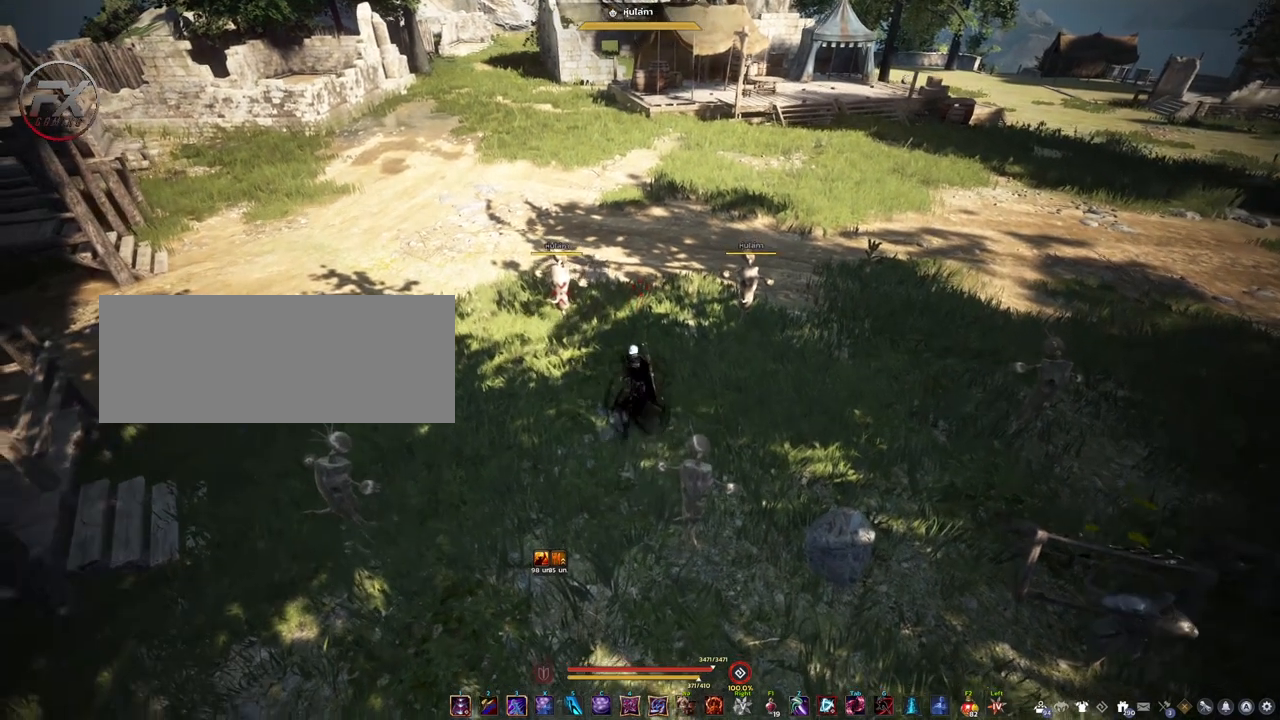
{"keys": [], "mouse": [], "events": [[83, "a", "down"], [250, "s", "up"], [300, "a", "up"]]}
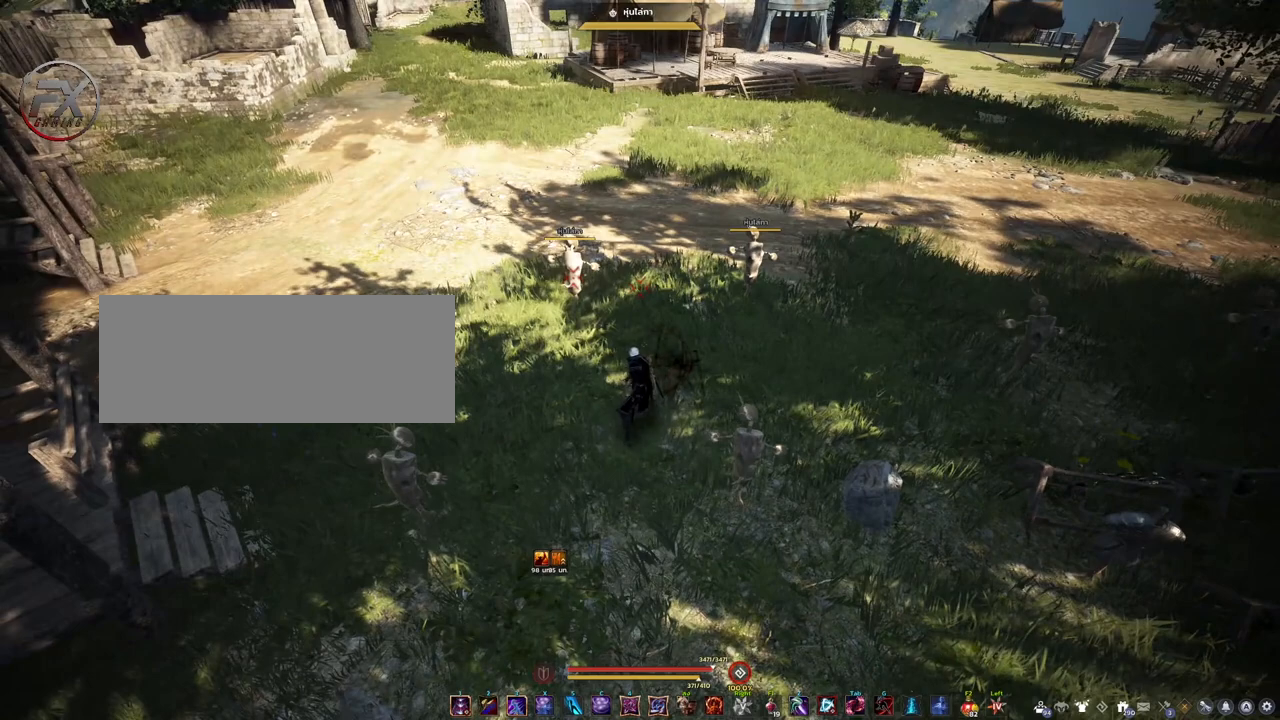
{"keys": [], "mouse": [], "events": []}
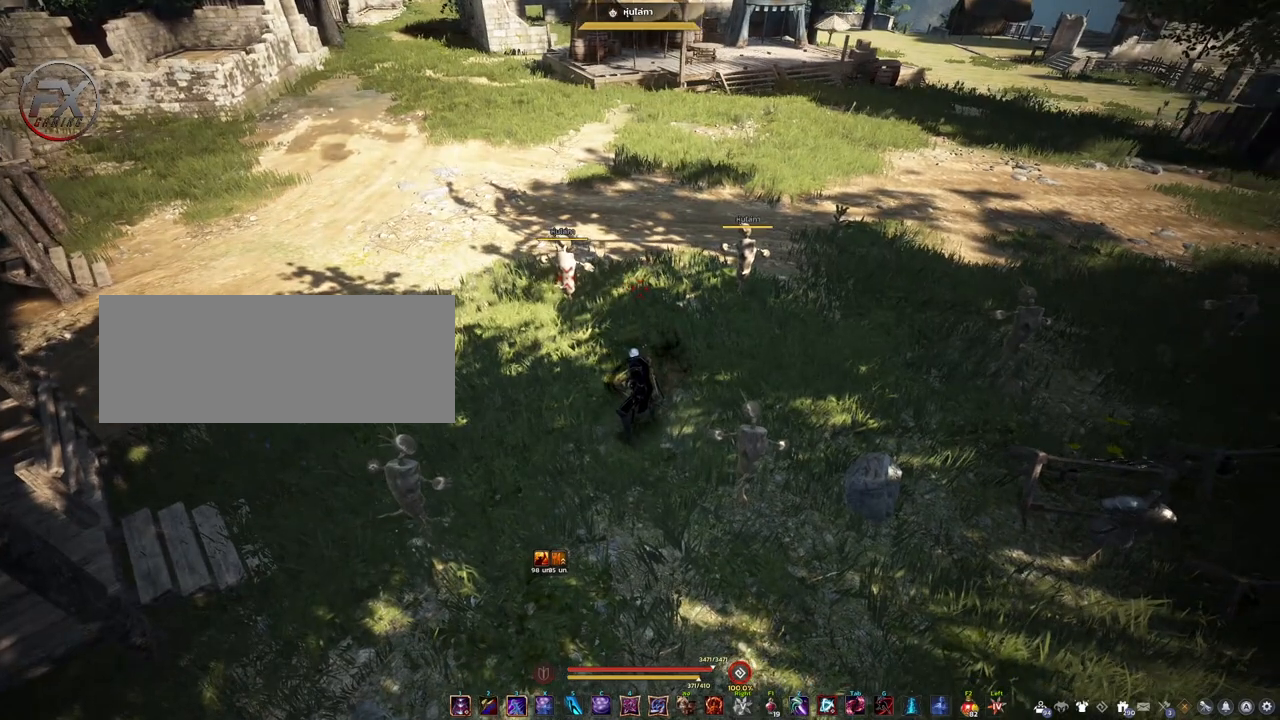
{"keys": [], "mouse": [], "events": []}
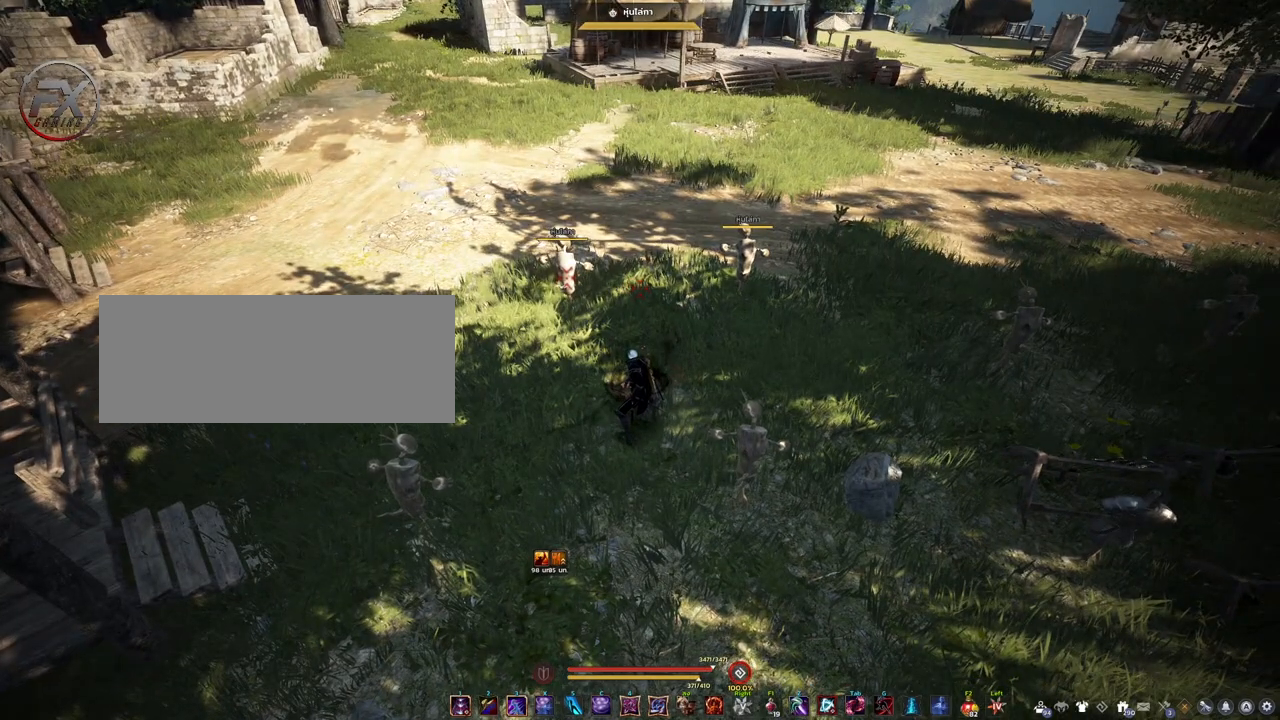
{"keys": ["s"], "mouse": [], "events": [[500, "s", "down"]]}
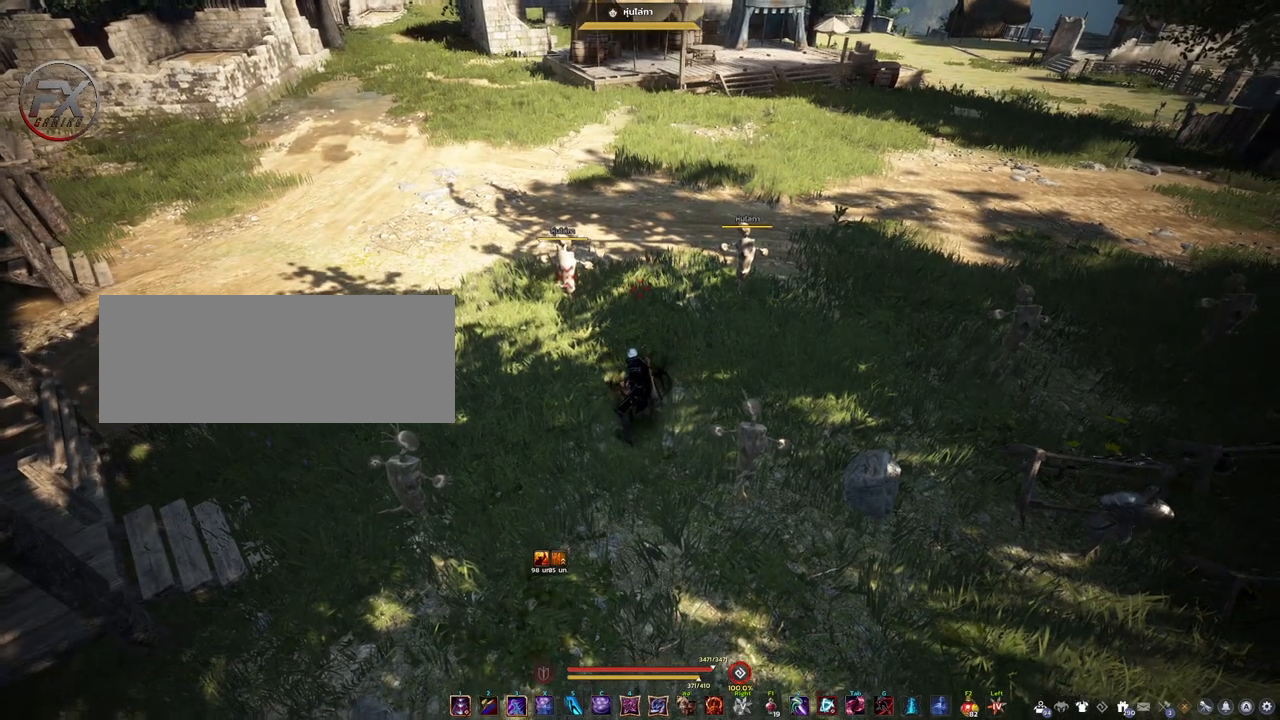
{"keys": [], "mouse": [], "events": [[183, "s", "up"]]}
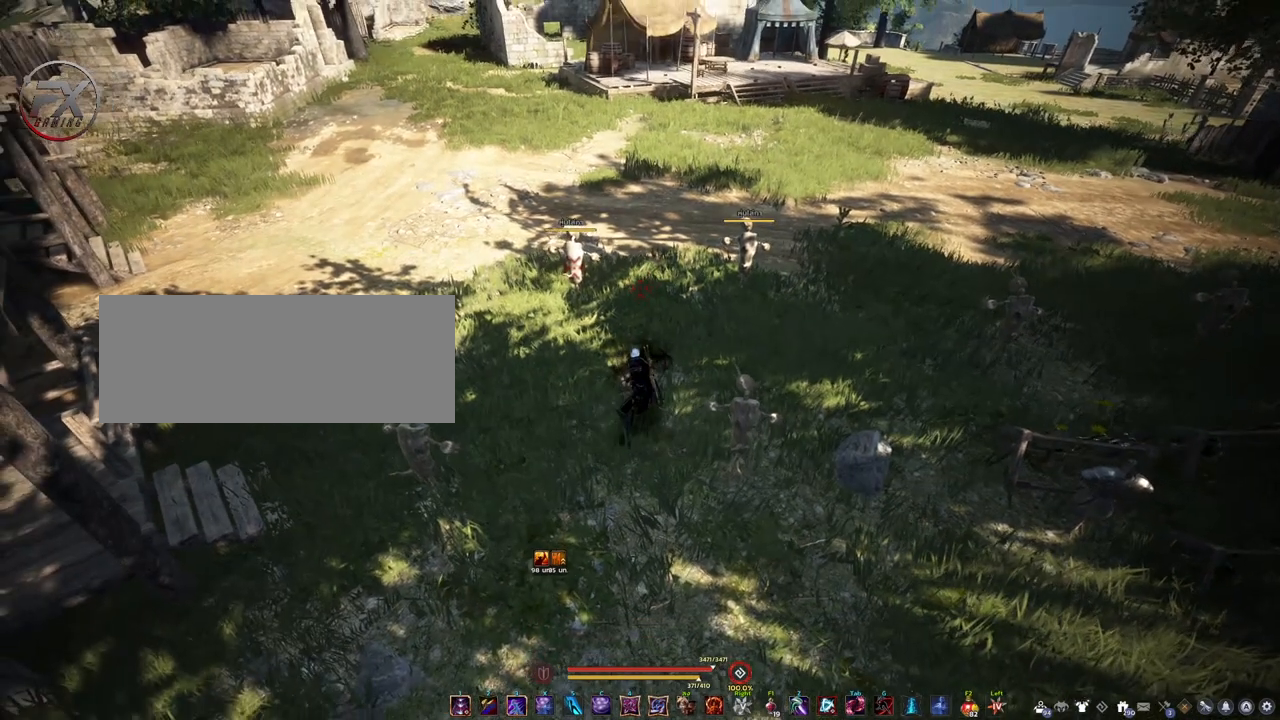
{"keys": [], "mouse": [], "events": []}
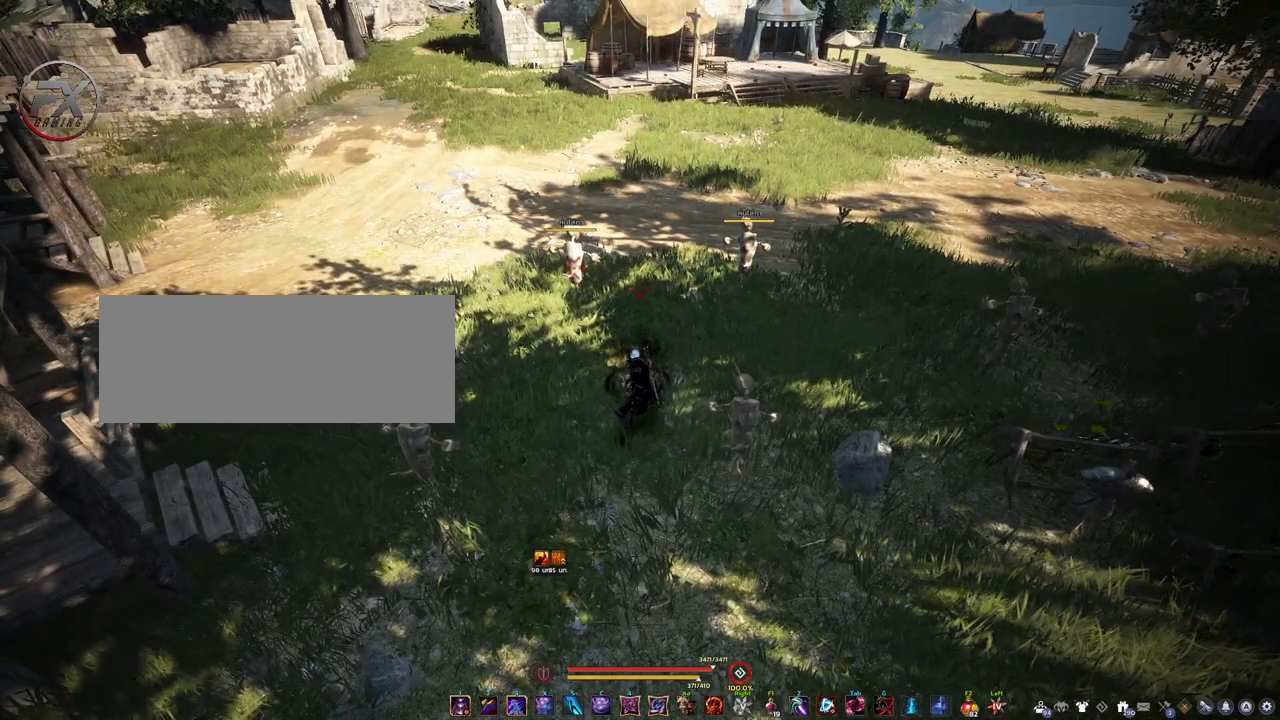
{"keys": [], "mouse": [], "events": []}
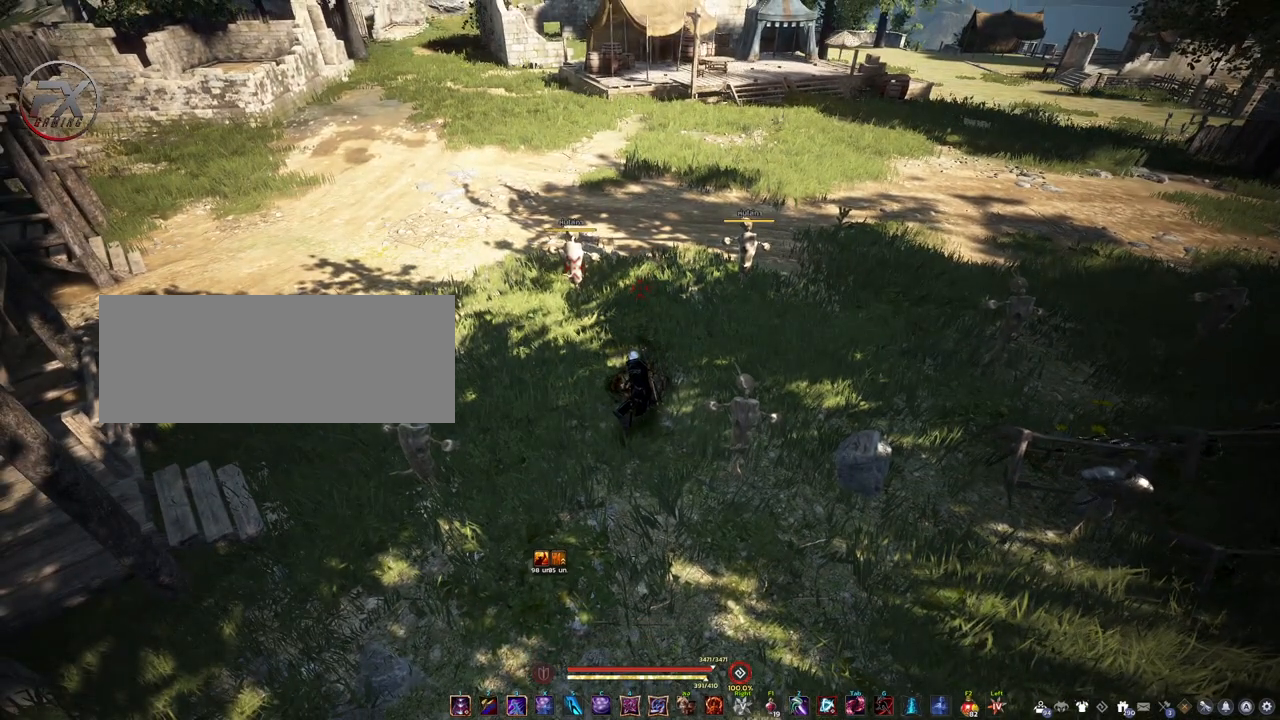
{"keys": [], "mouse": [], "events": []}
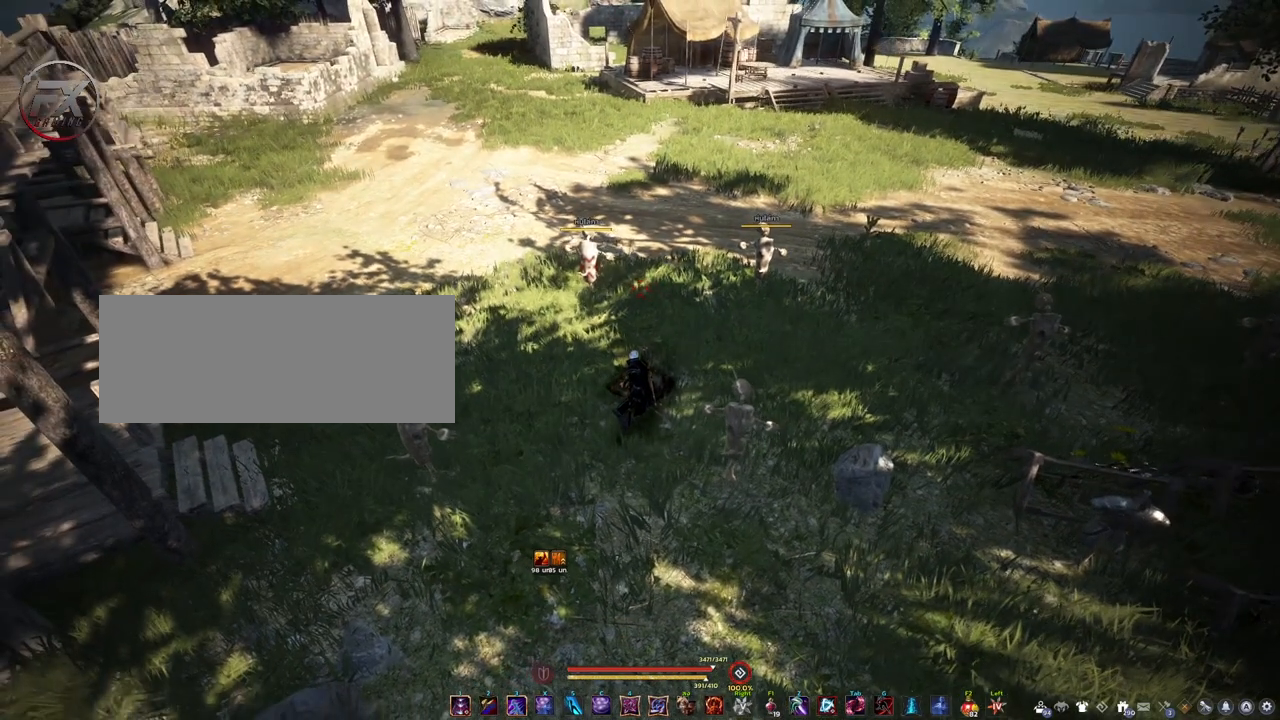
{"keys": [], "mouse": [], "events": []}
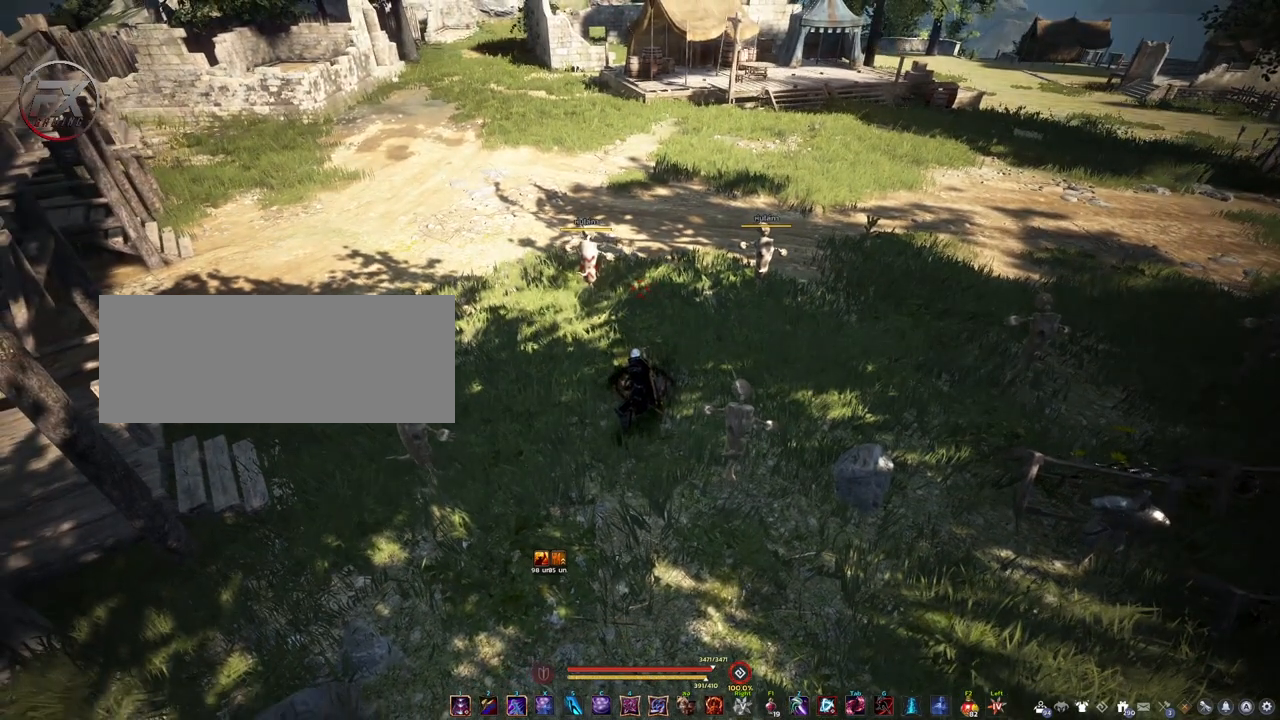
{"keys": [], "mouse": [], "events": [[267, "mouse_right", "down"], [483, "mouse_right", "up"]]}
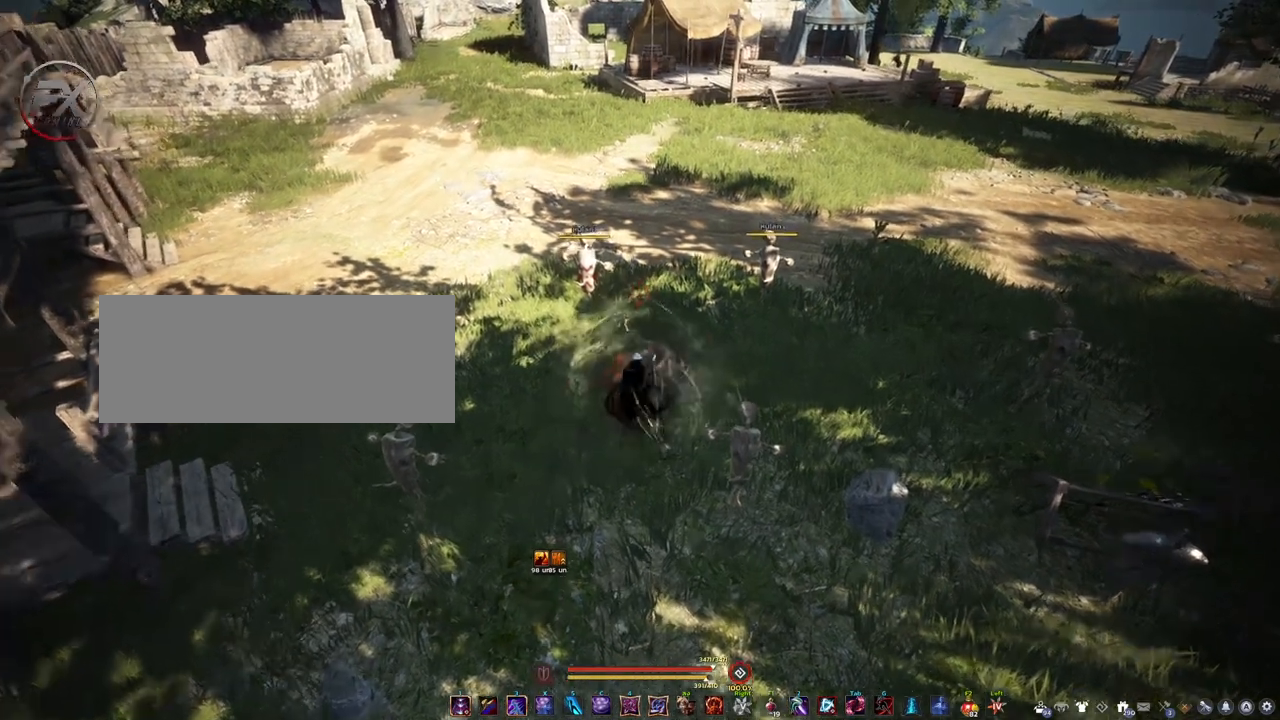
{"keys": ["space"], "mouse": [], "events": [[83, "space", "down"]]}
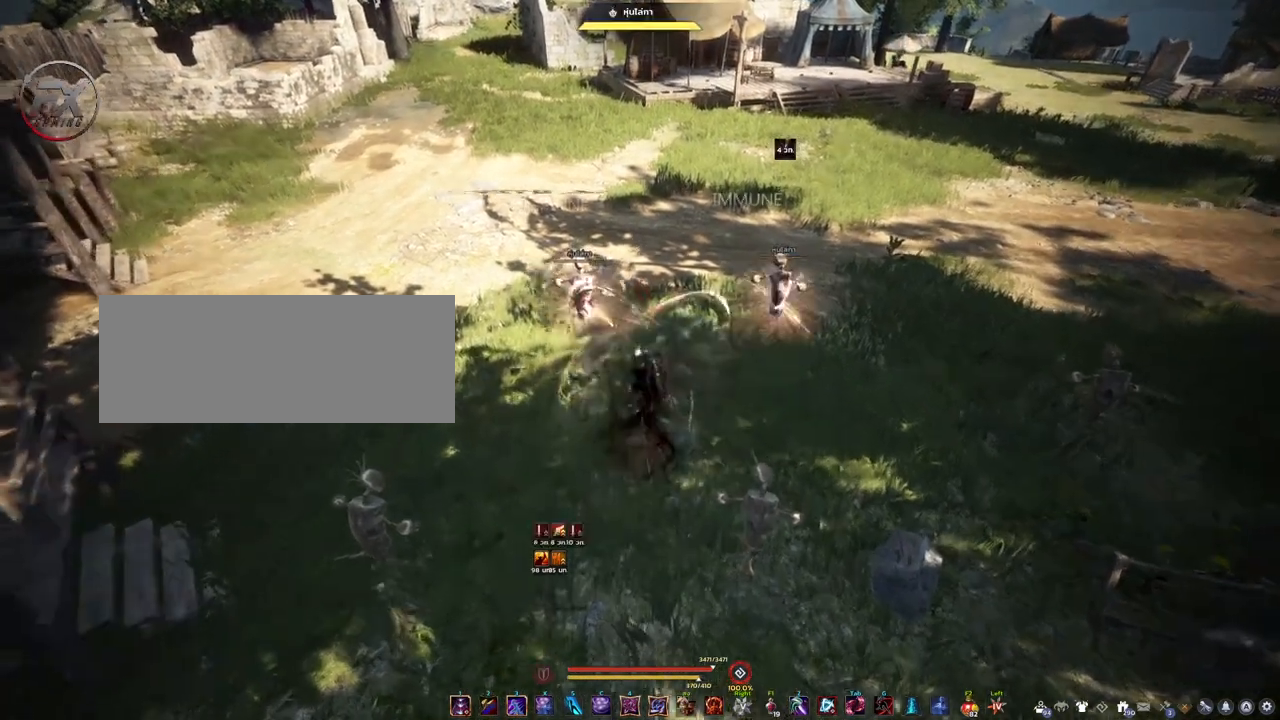
{"keys": ["space"], "mouse": [], "events": []}
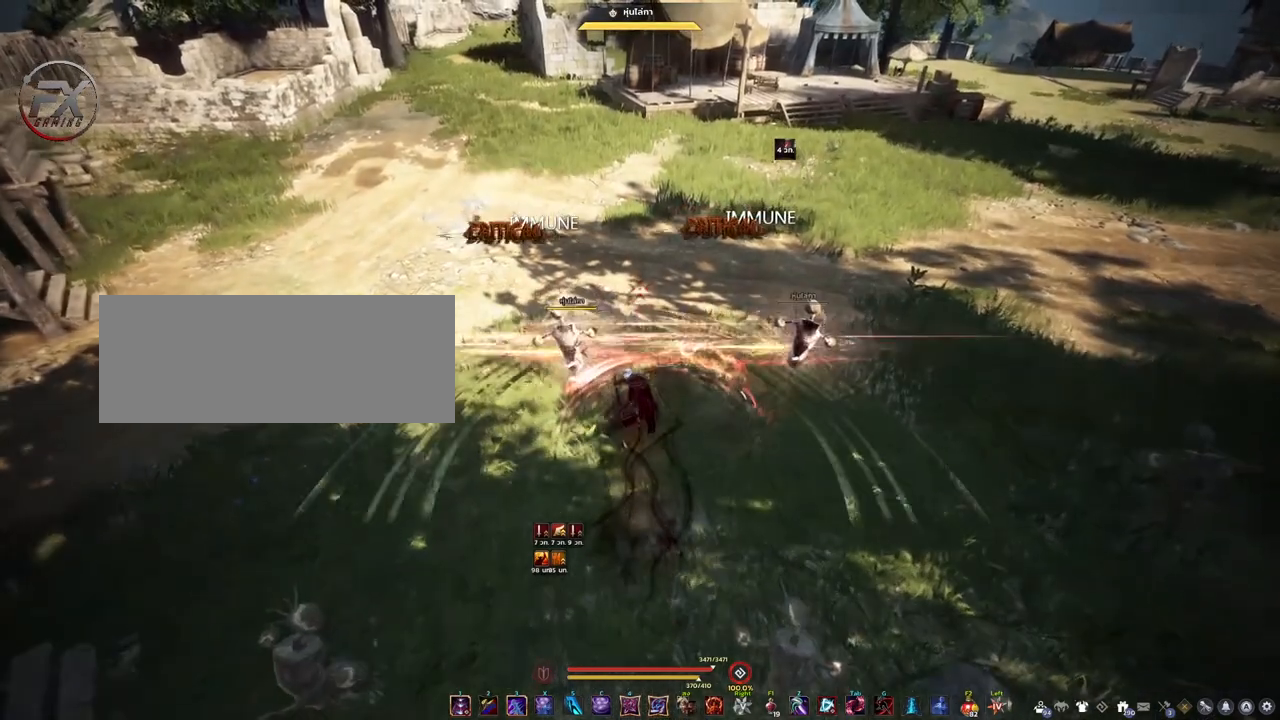
{"keys": ["space"], "mouse": [], "events": []}
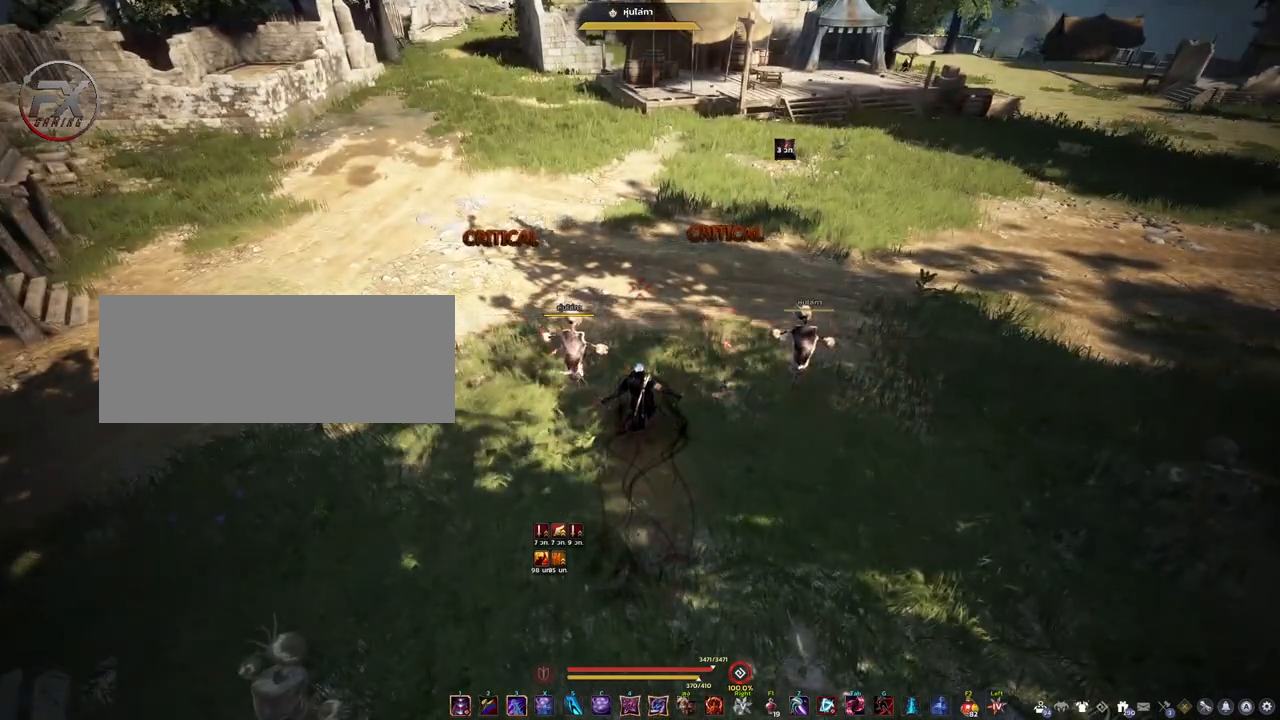
{"keys": [], "mouse": [], "events": [[50, "space", "up"]]}
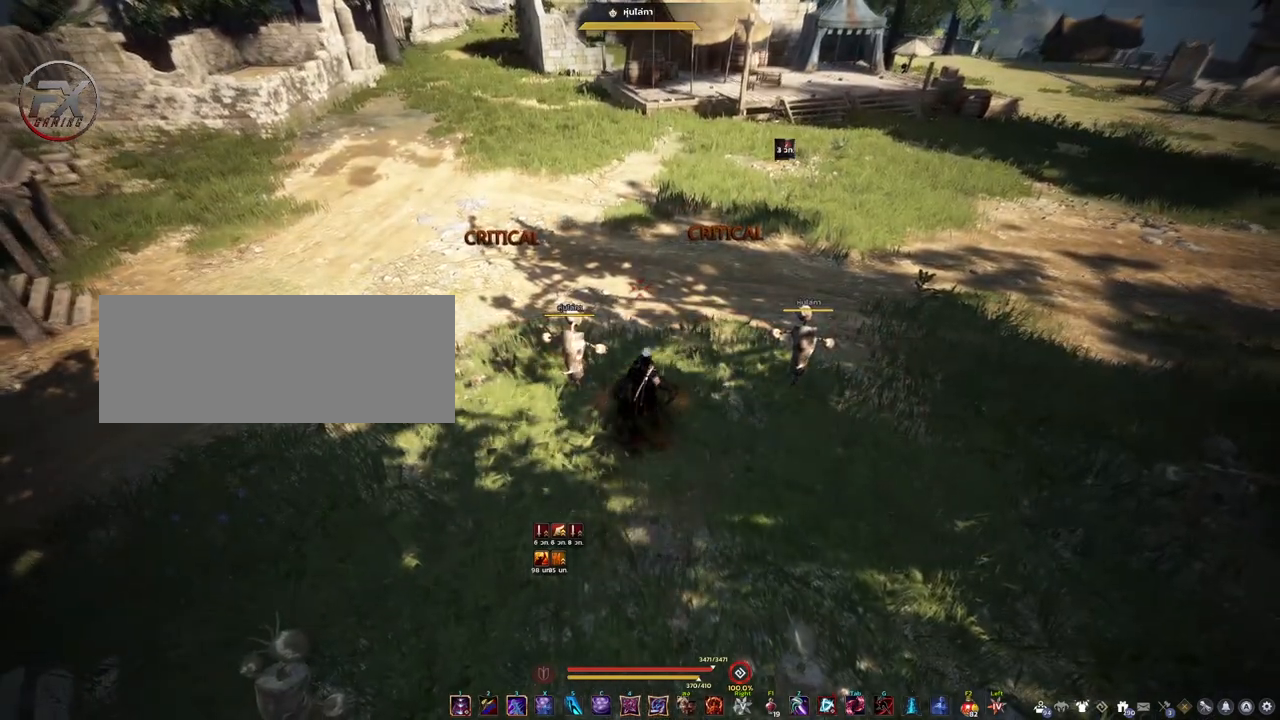
{"keys": [], "mouse": ["right"], "events": [[17, "mouse_right", "down"]]}
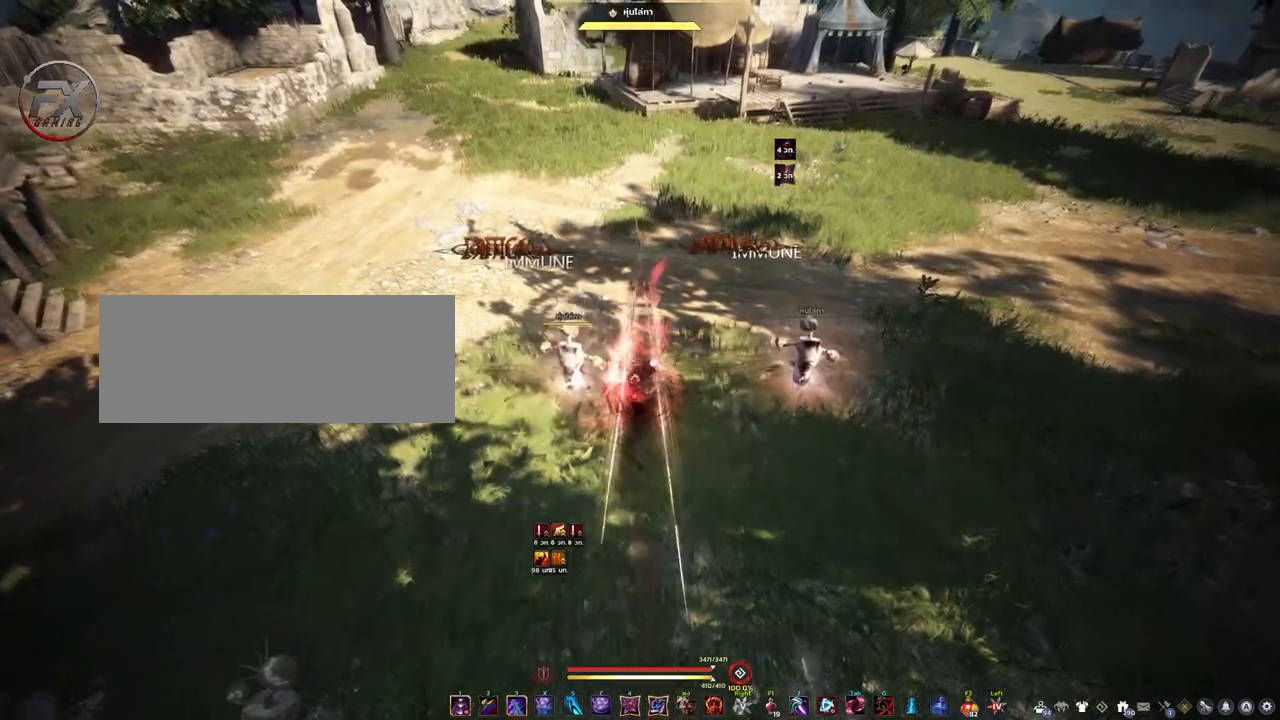
{"keys": [], "mouse": ["right"], "events": []}
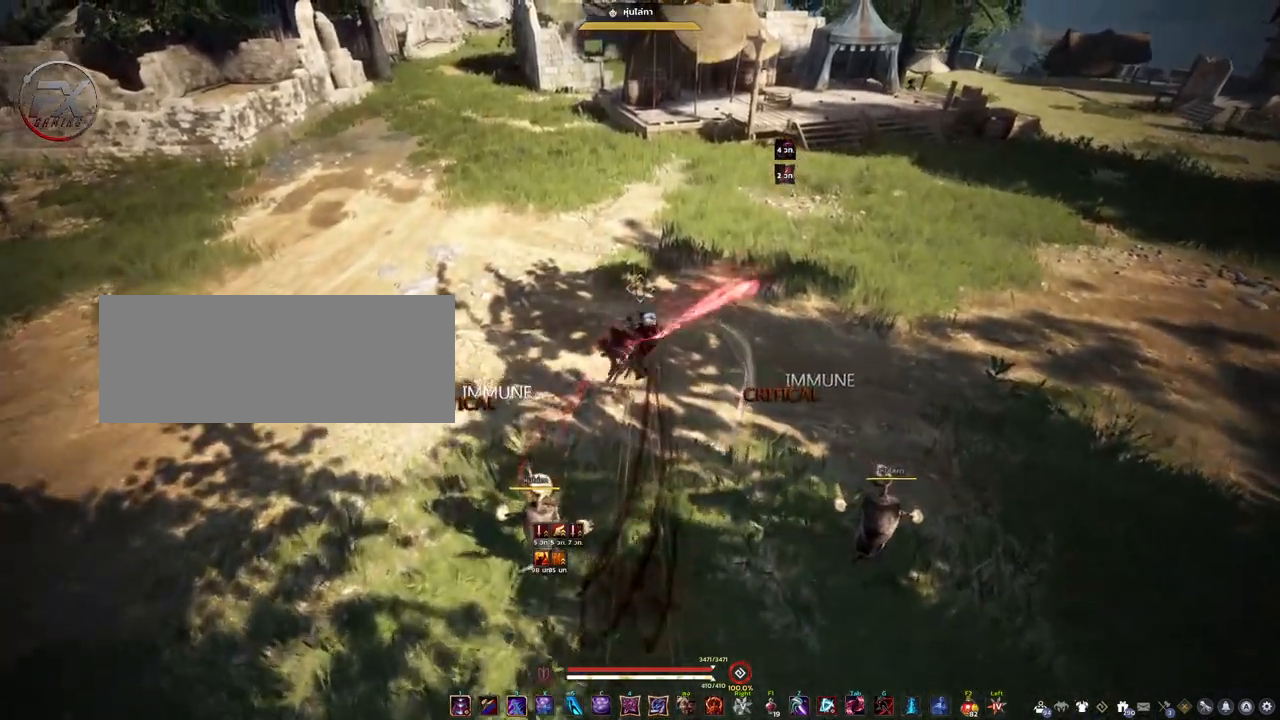
{"keys": [], "mouse": ["right"], "events": []}
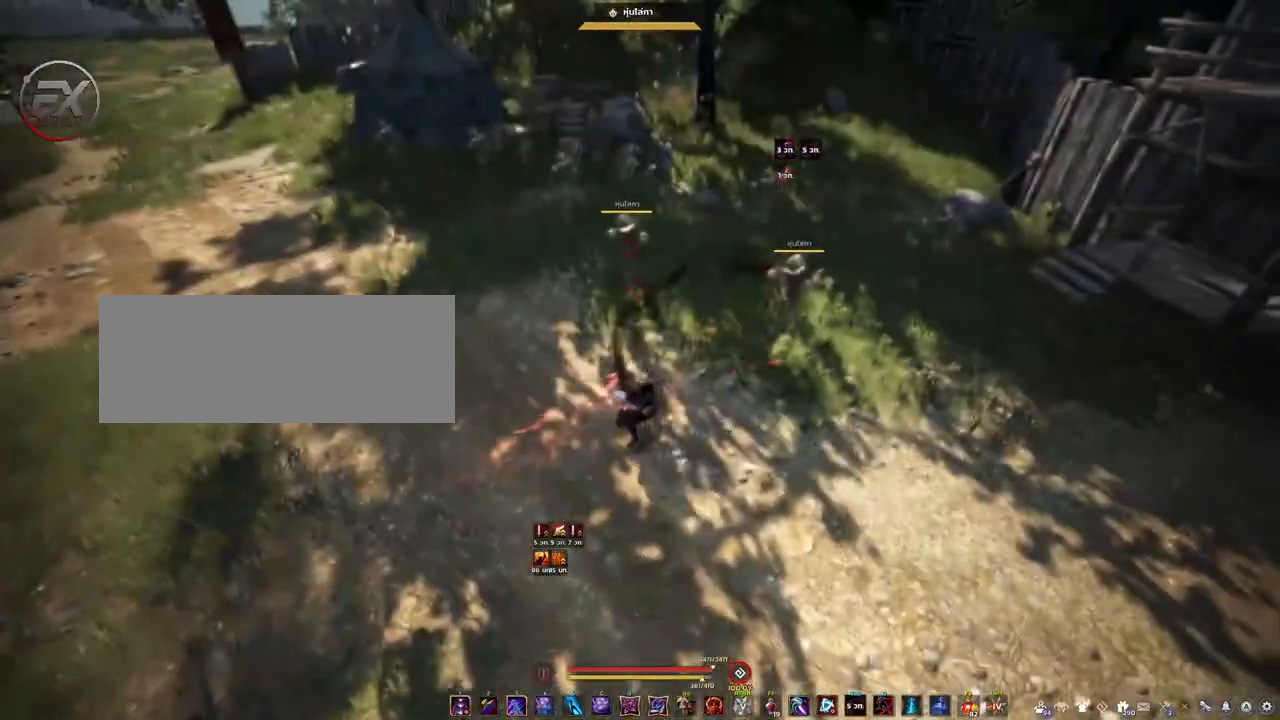
{"keys": [], "mouse": [], "events": [[83, "mouse_right", "up"]]}
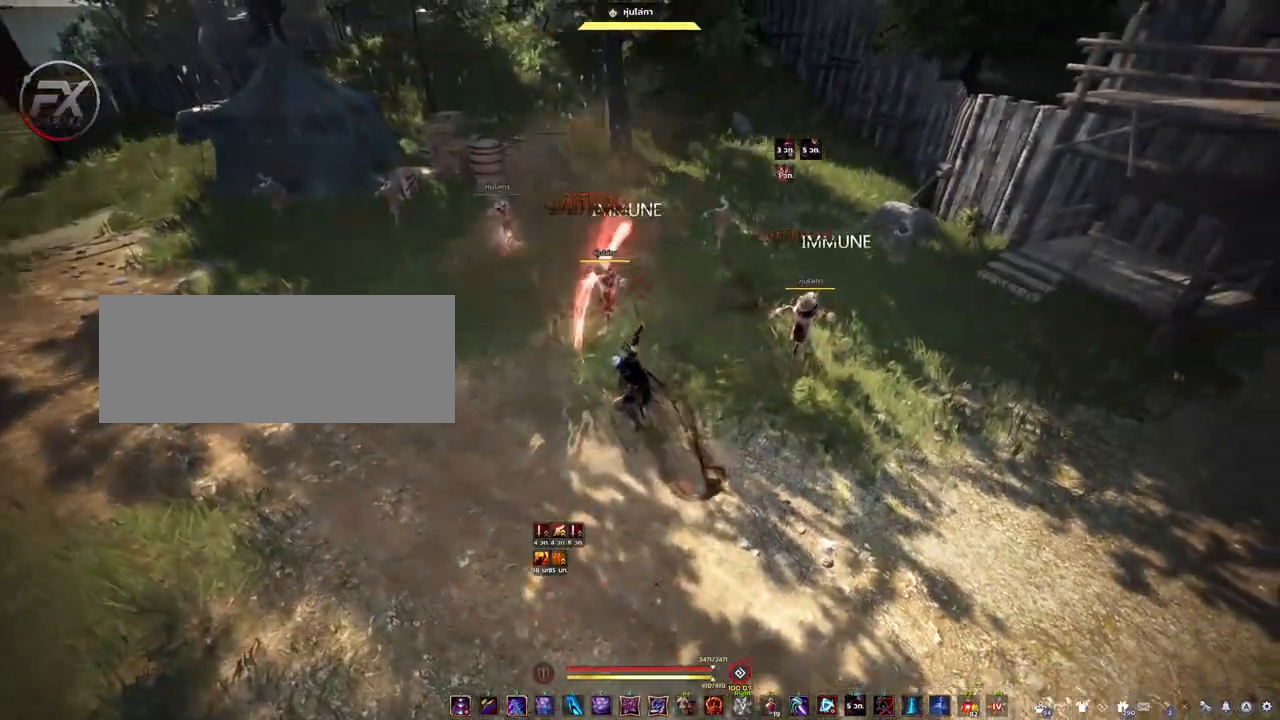
{"keys": [], "mouse": [], "events": []}
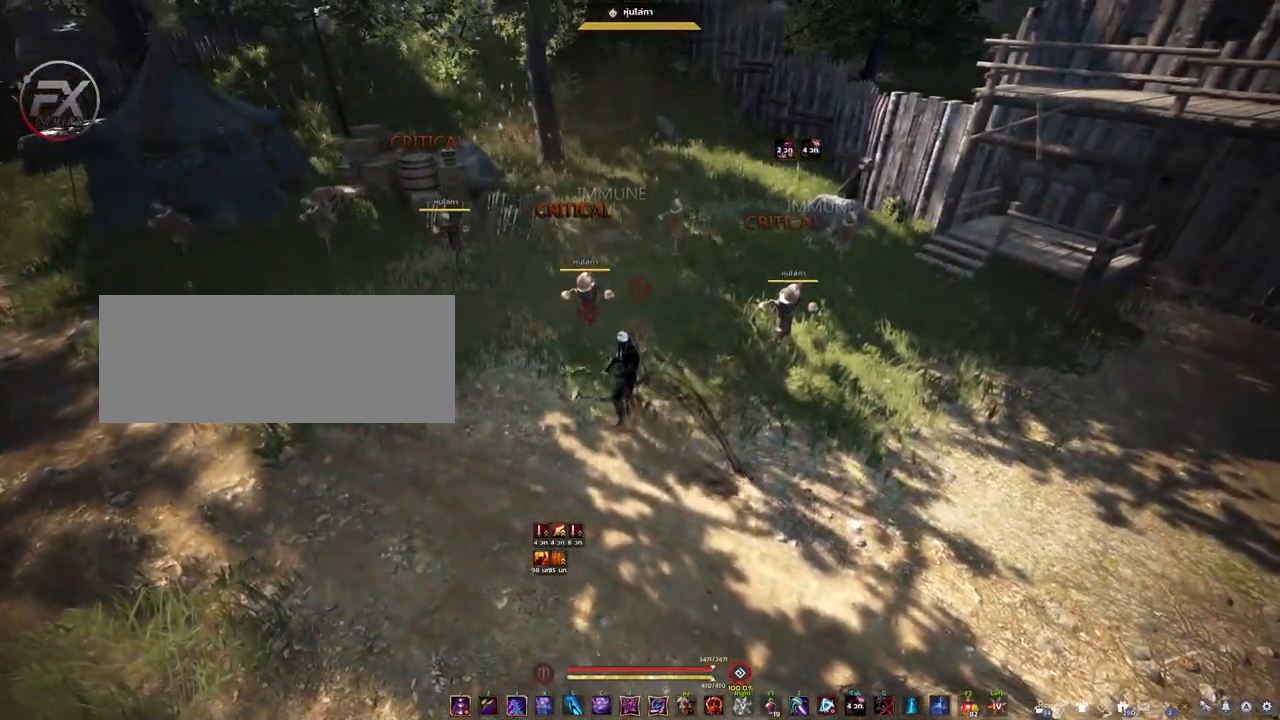
{"keys": ["space"], "mouse": [], "events": [[217, "space", "down"]]}
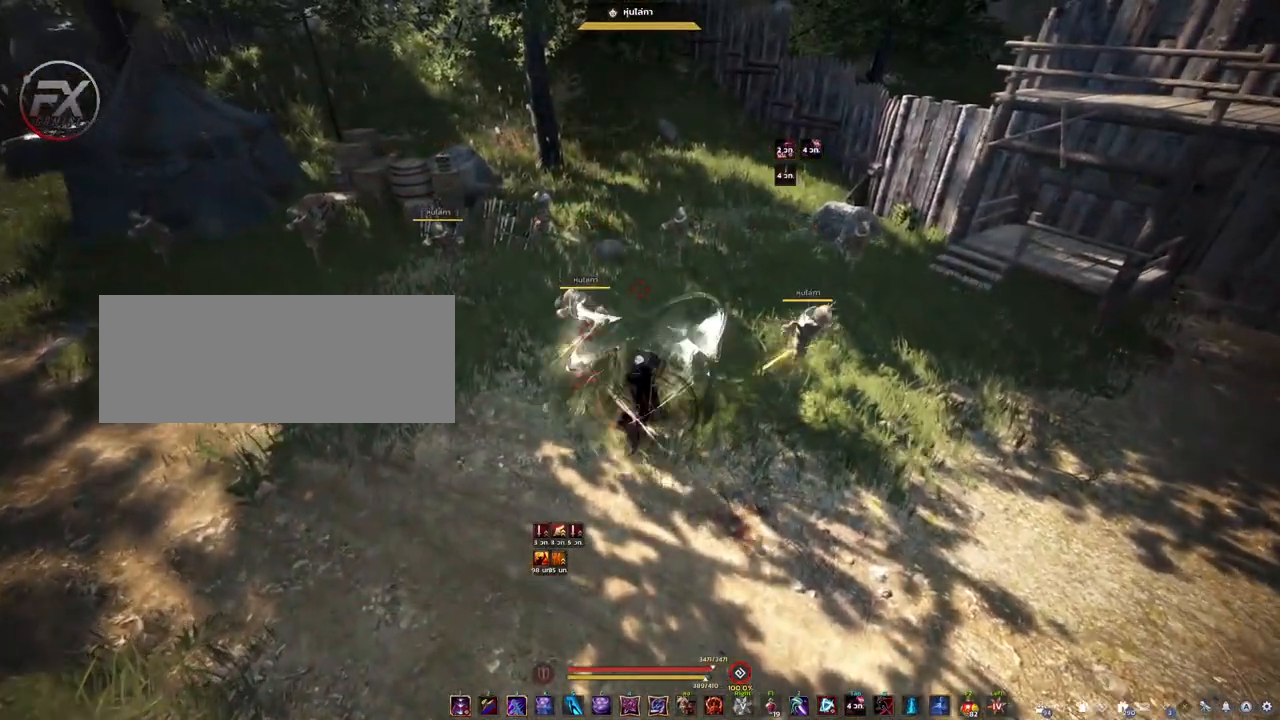
{"keys": ["space"], "mouse": [], "events": []}
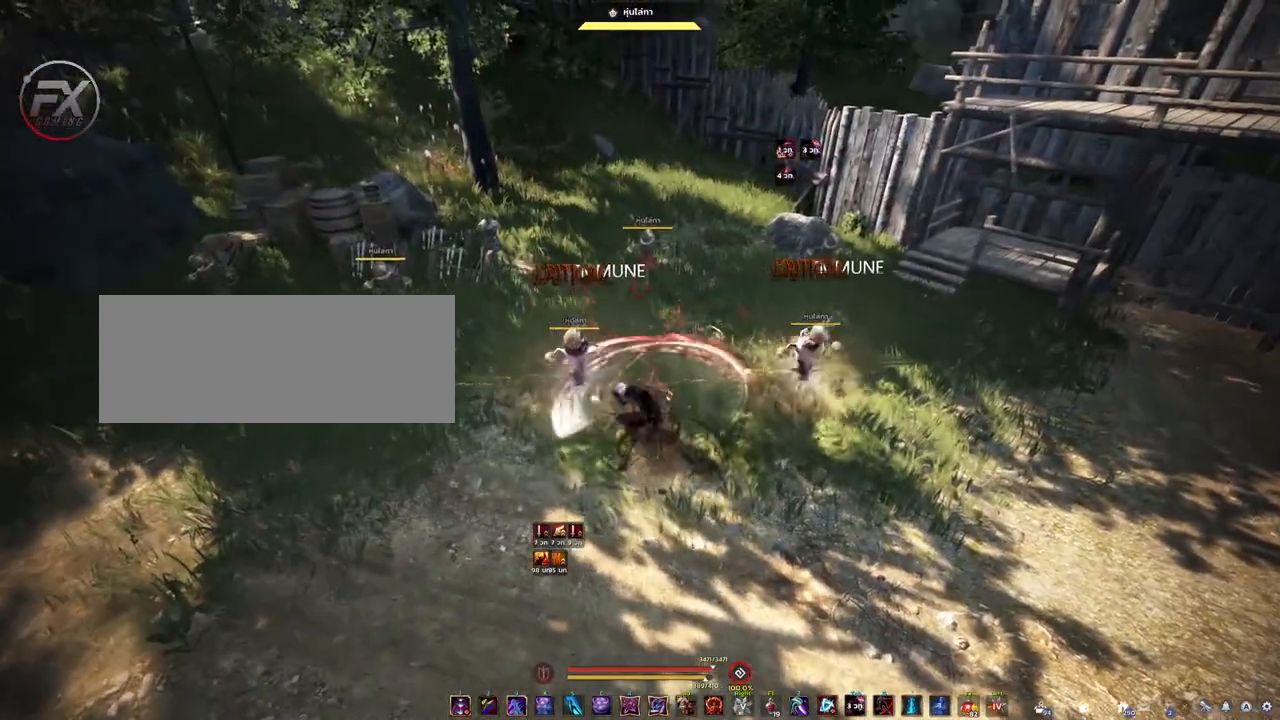
{"keys": ["space"], "mouse": [], "events": []}
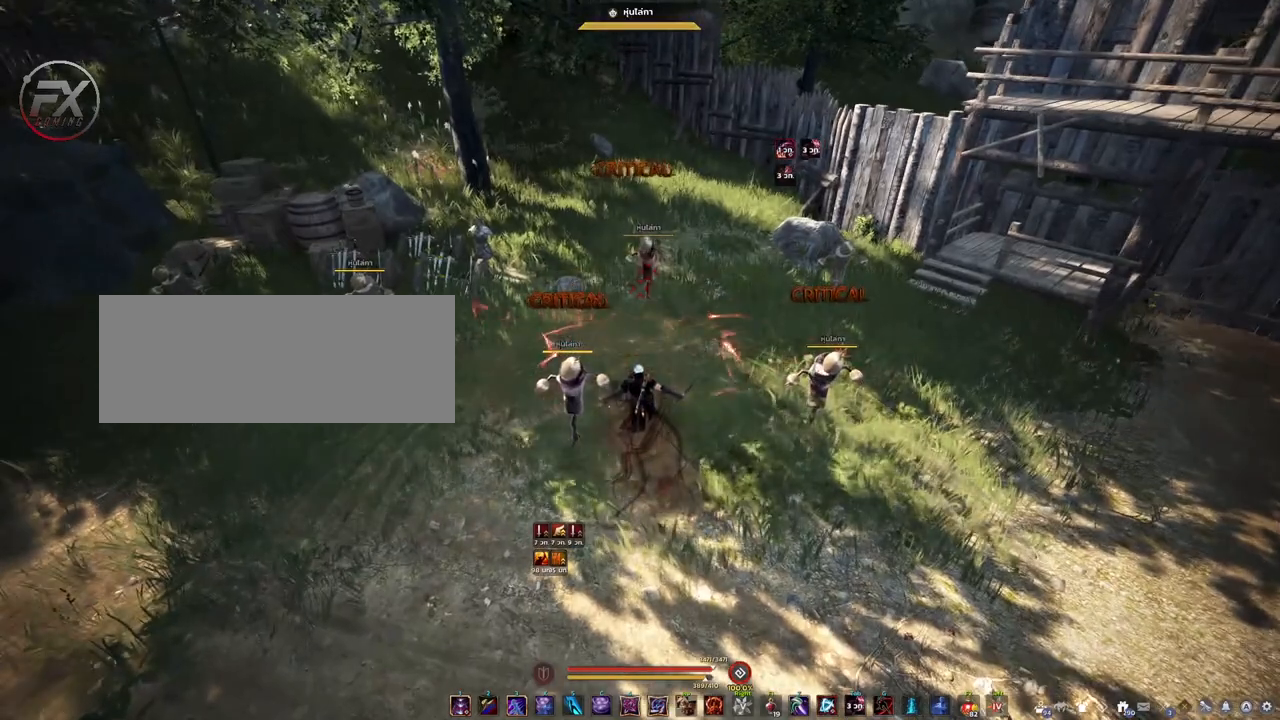
{"keys": [], "mouse": ["right"], "events": [[117, "space", "up"], [367, "mouse_right", "down"]]}
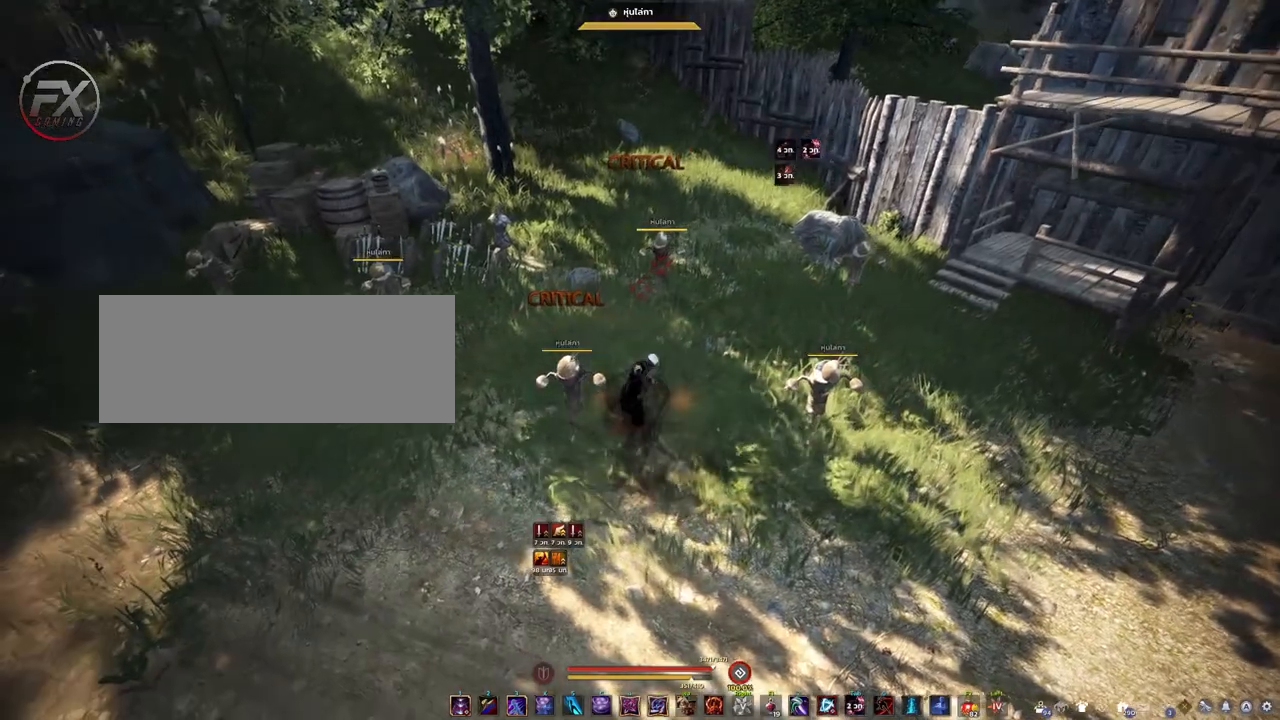
{"keys": [], "mouse": ["right"], "events": []}
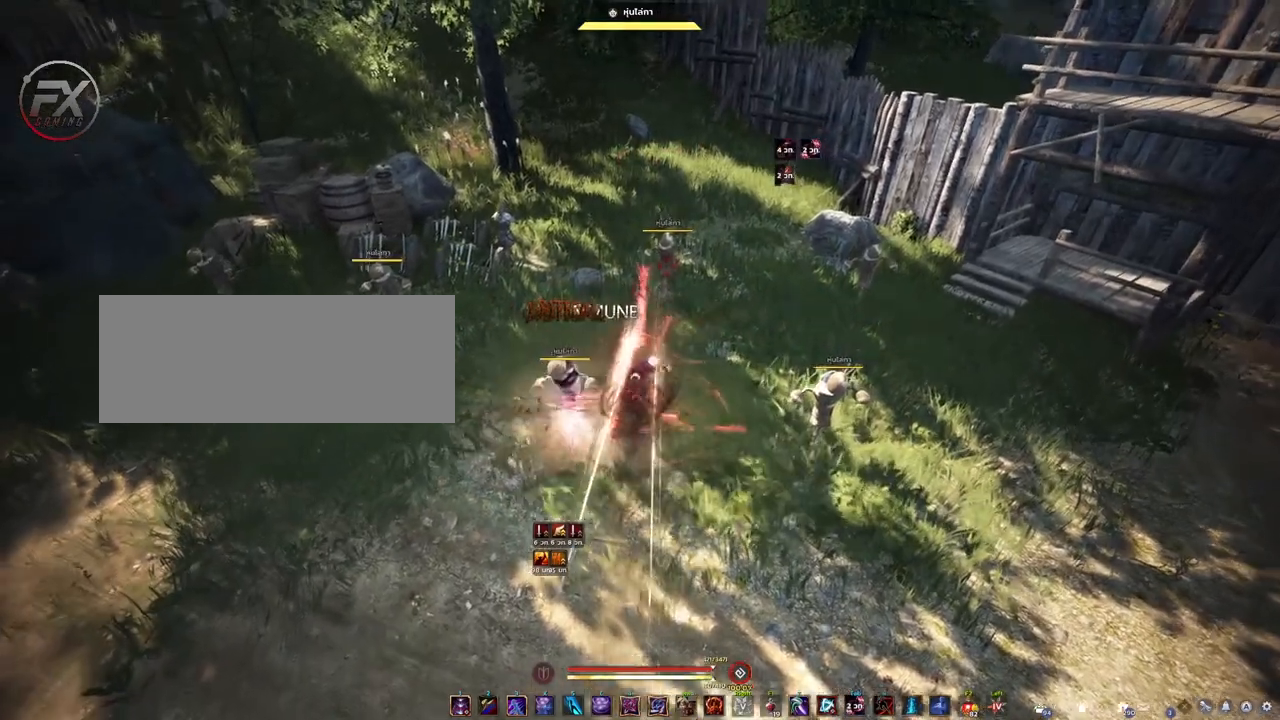
{"keys": [], "mouse": ["right"], "events": []}